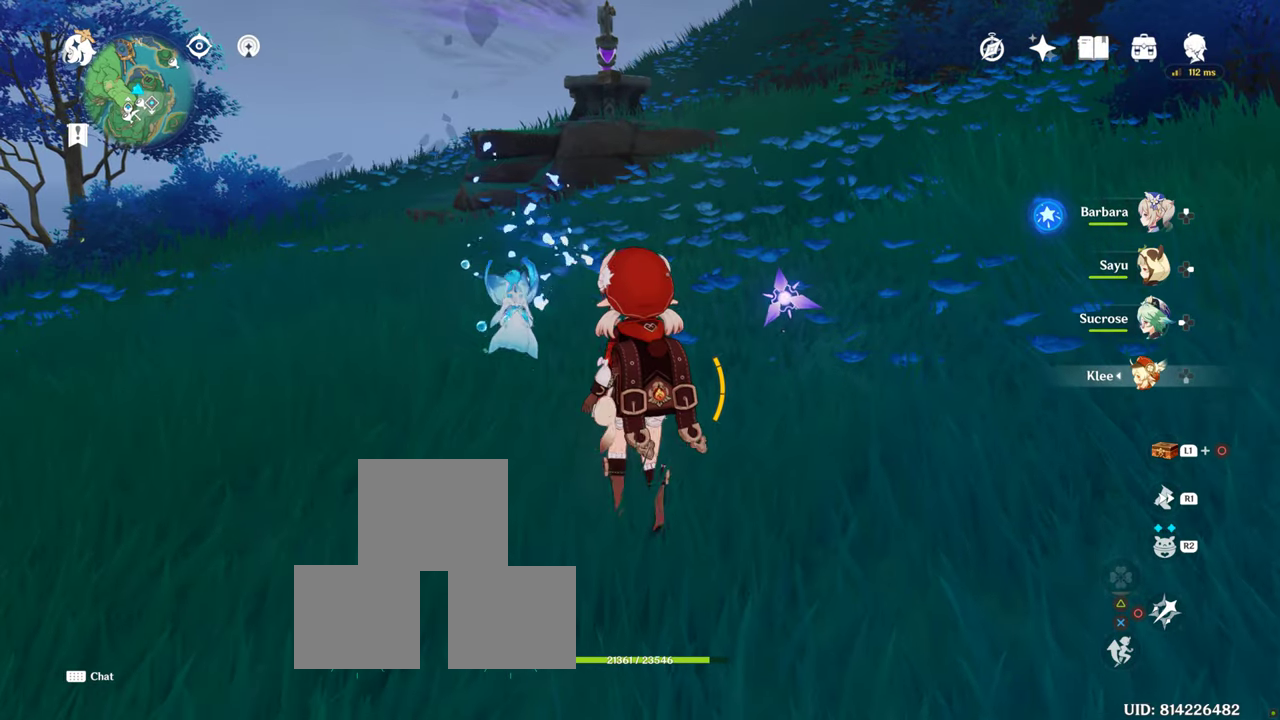
Gameplay with a controller (PlayStation layout); each line is a JSON object with the inputs held at the frame after it (dt_ms = milliseconds from this image to that frame). "events" lists button and stick changes between this image and that frame as [ms after this image, input, new state], when the widget could be followed in between. Not read: R3.
{"dt_ms": 500, "buttons": [], "left_stick": "center", "right_stick": "center", "events": [[267, "left_stick", "center"]]}
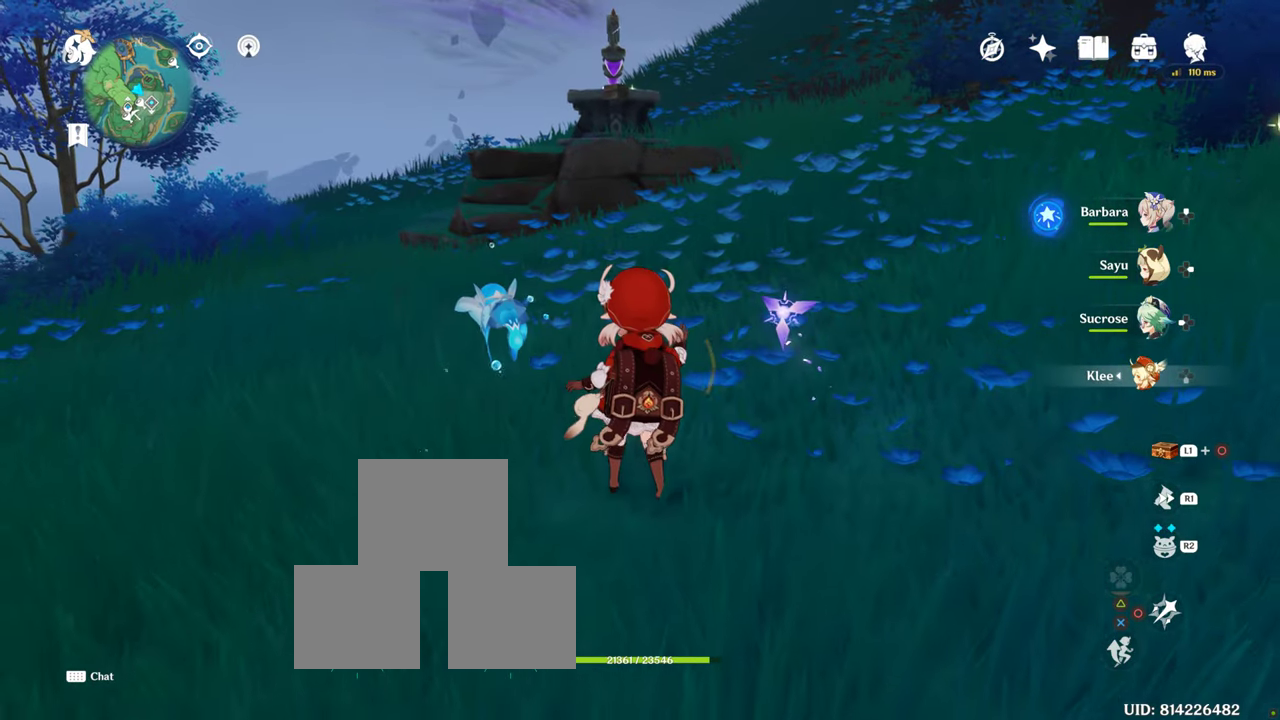
{"dt_ms": 500, "buttons": [], "left_stick": "center", "right_stick": "center", "events": []}
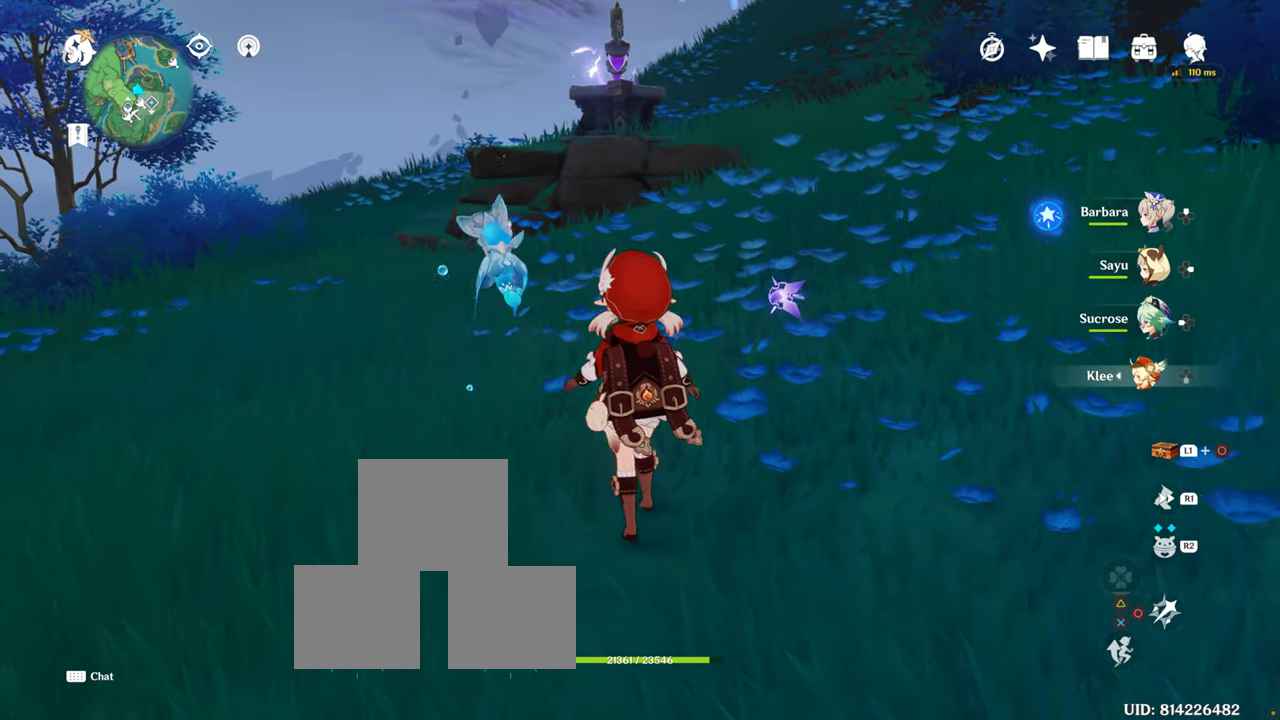
{"dt_ms": 500, "buttons": [], "left_stick": "center", "right_stick": "center", "events": []}
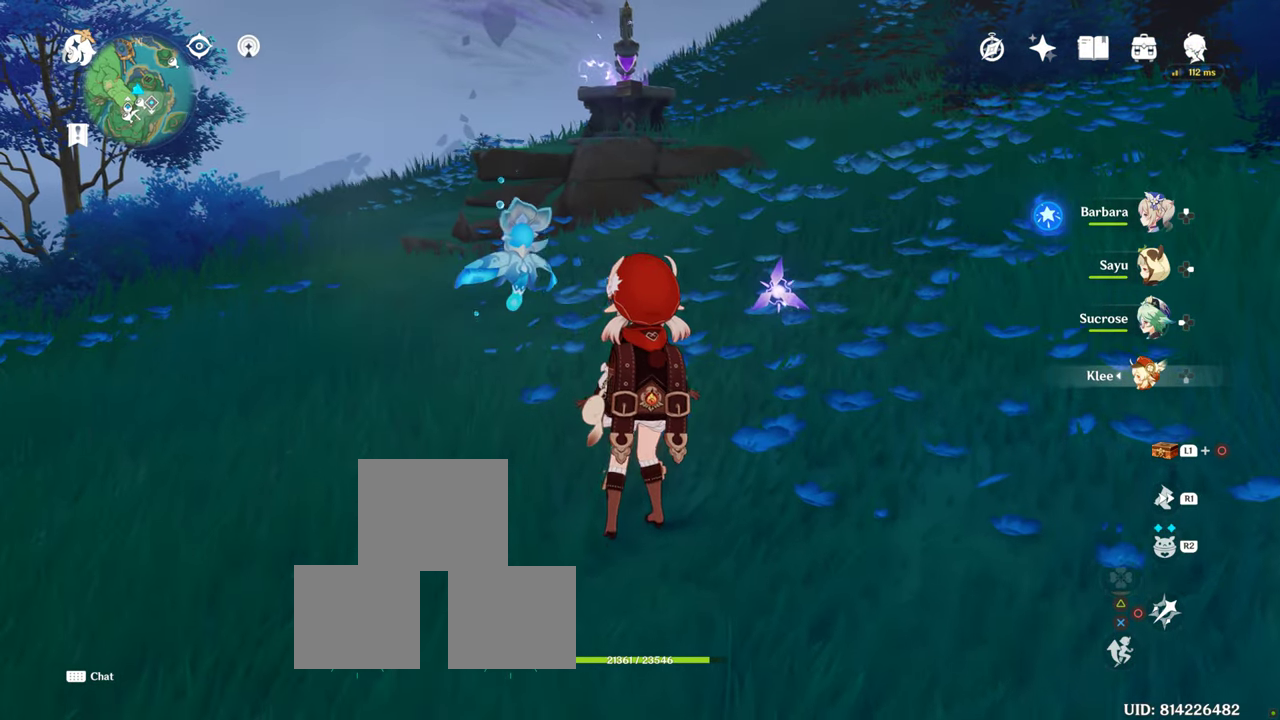
{"dt_ms": 500, "buttons": [], "left_stick": "center", "right_stick": "center", "events": []}
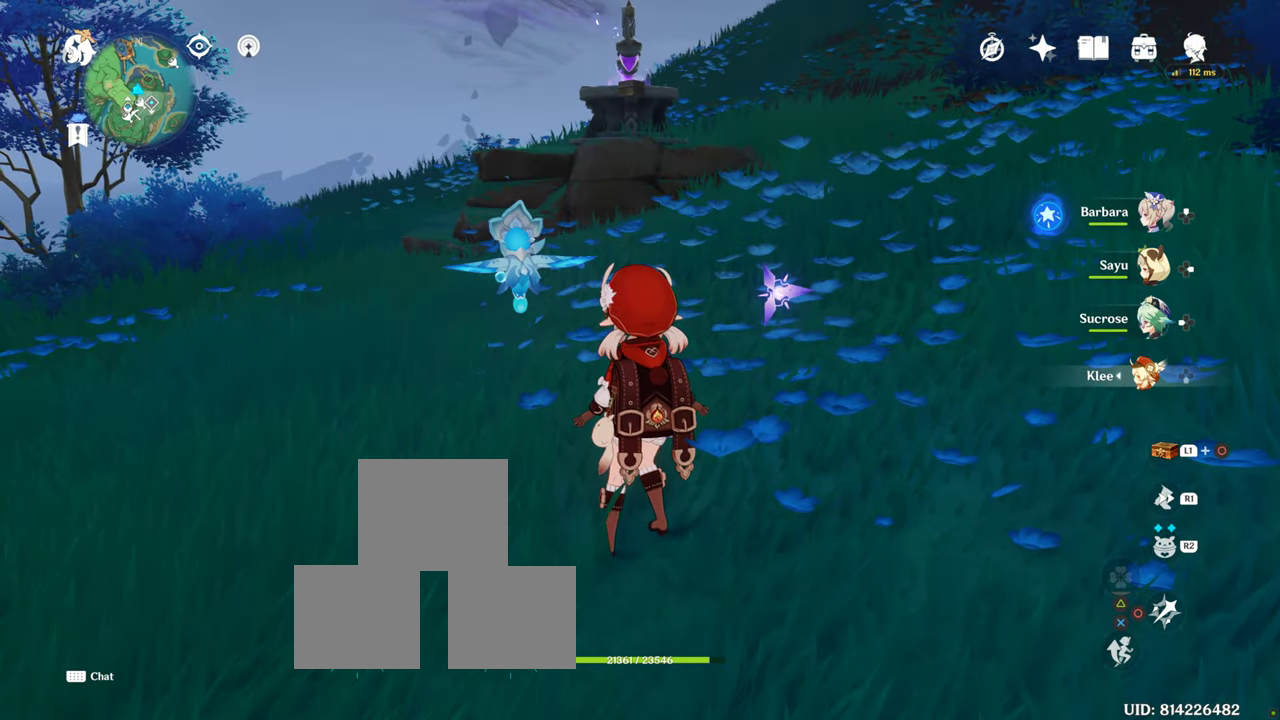
{"dt_ms": 500, "buttons": [], "left_stick": "center", "right_stick": "center", "events": []}
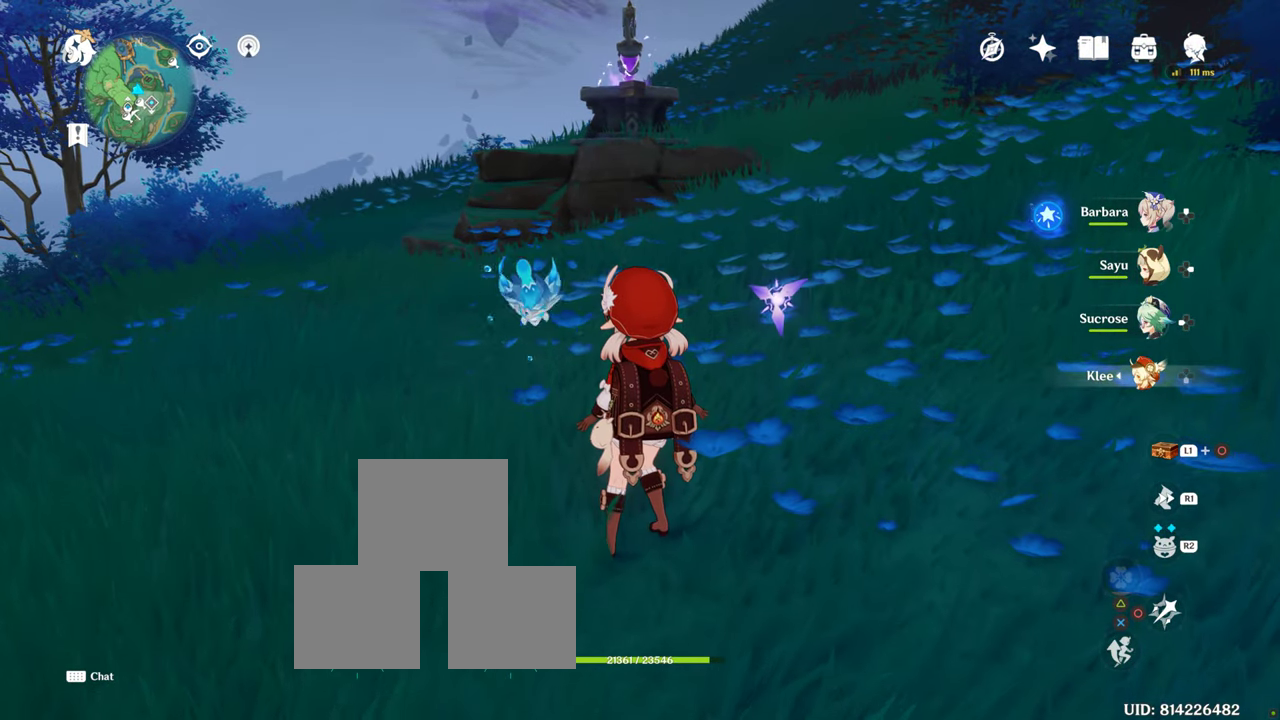
{"dt_ms": 500, "buttons": [], "left_stick": "center", "right_stick": "center", "events": []}
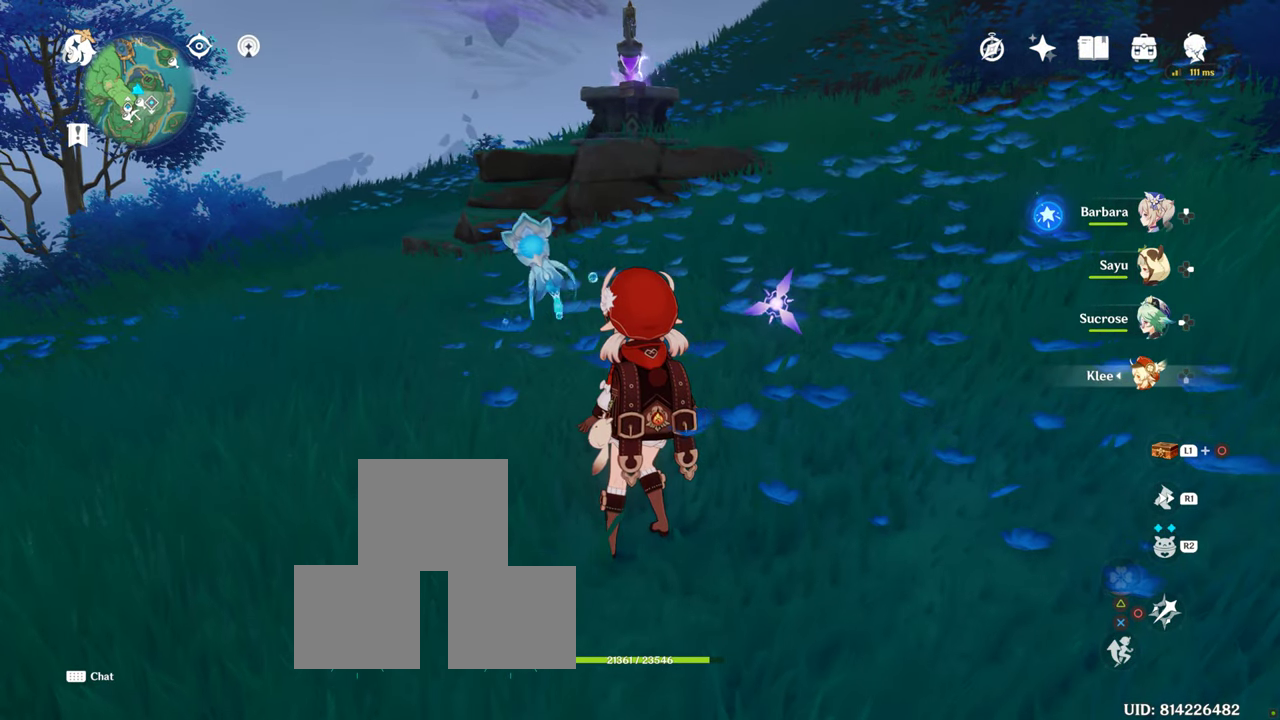
{"dt_ms": 500, "buttons": [], "left_stick": "center", "right_stick": "center", "events": []}
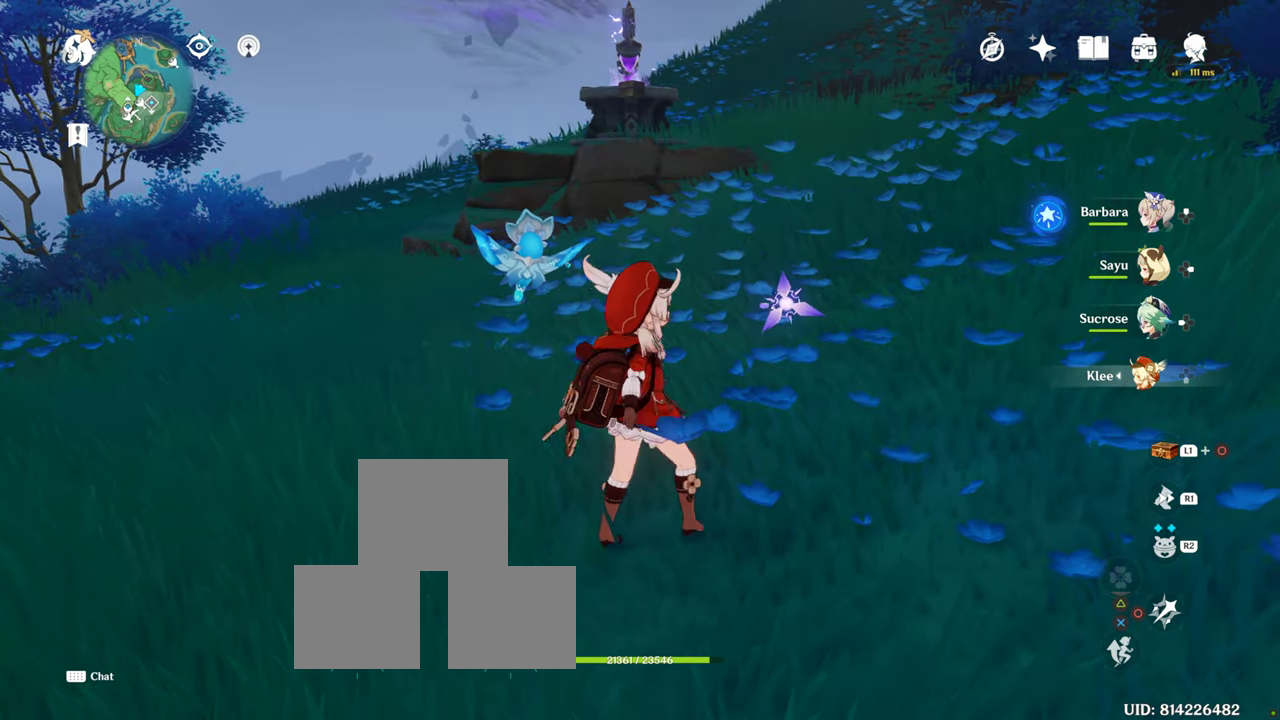
{"dt_ms": 500, "buttons": [], "left_stick": "center", "right_stick": "center", "events": []}
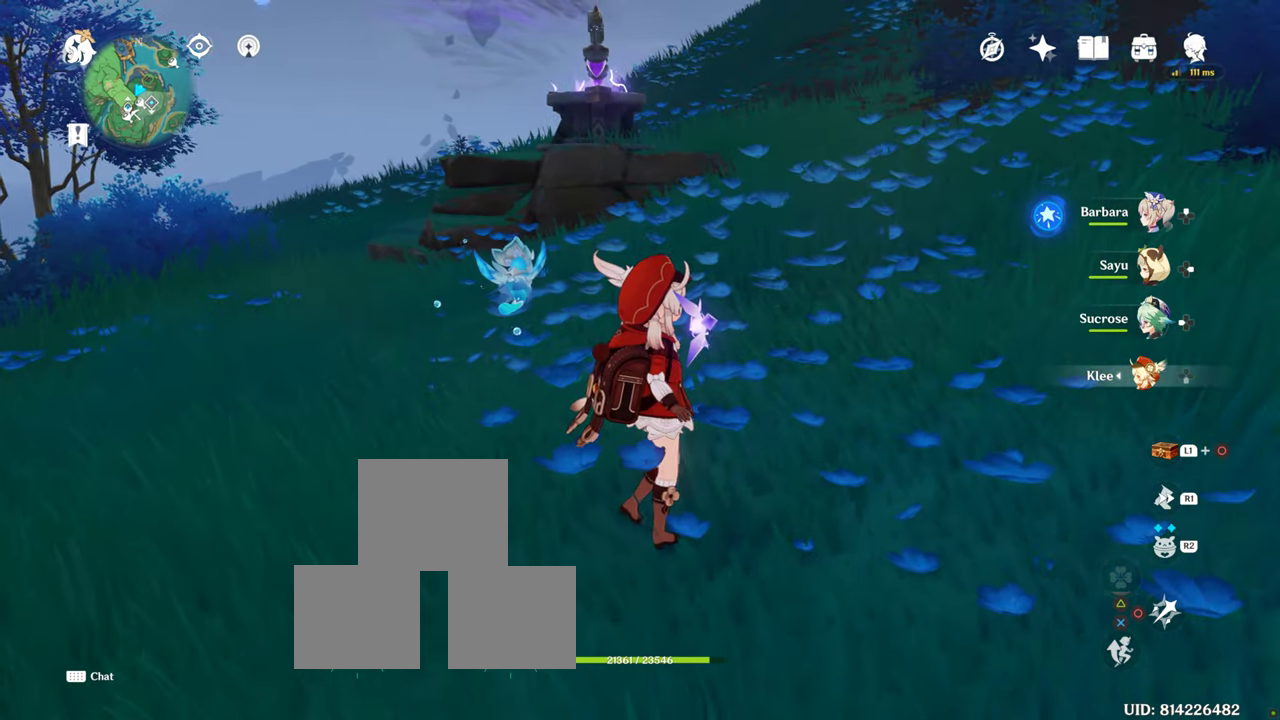
{"dt_ms": 500, "buttons": [], "left_stick": "up-left", "right_stick": "center", "events": [[166, "left_stick", "up"], [233, "left_stick", "up-left"]]}
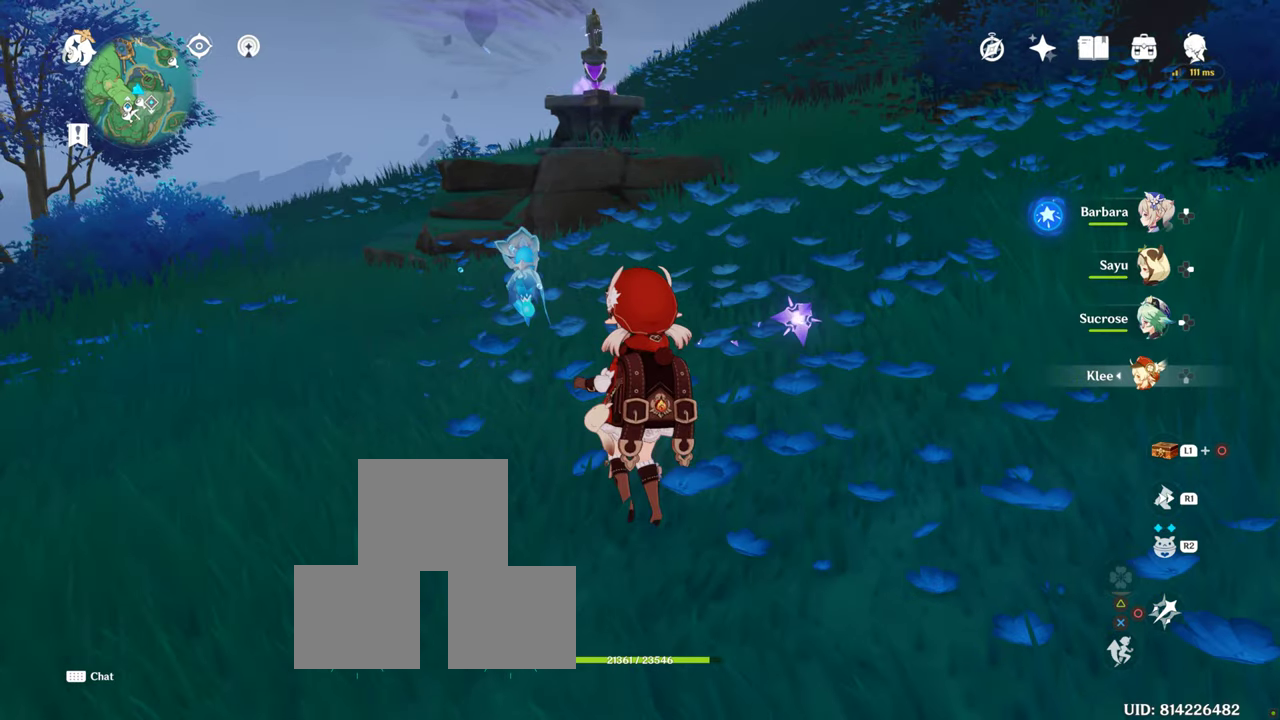
{"dt_ms": 500, "buttons": [], "left_stick": "up-left", "right_stick": "center", "events": []}
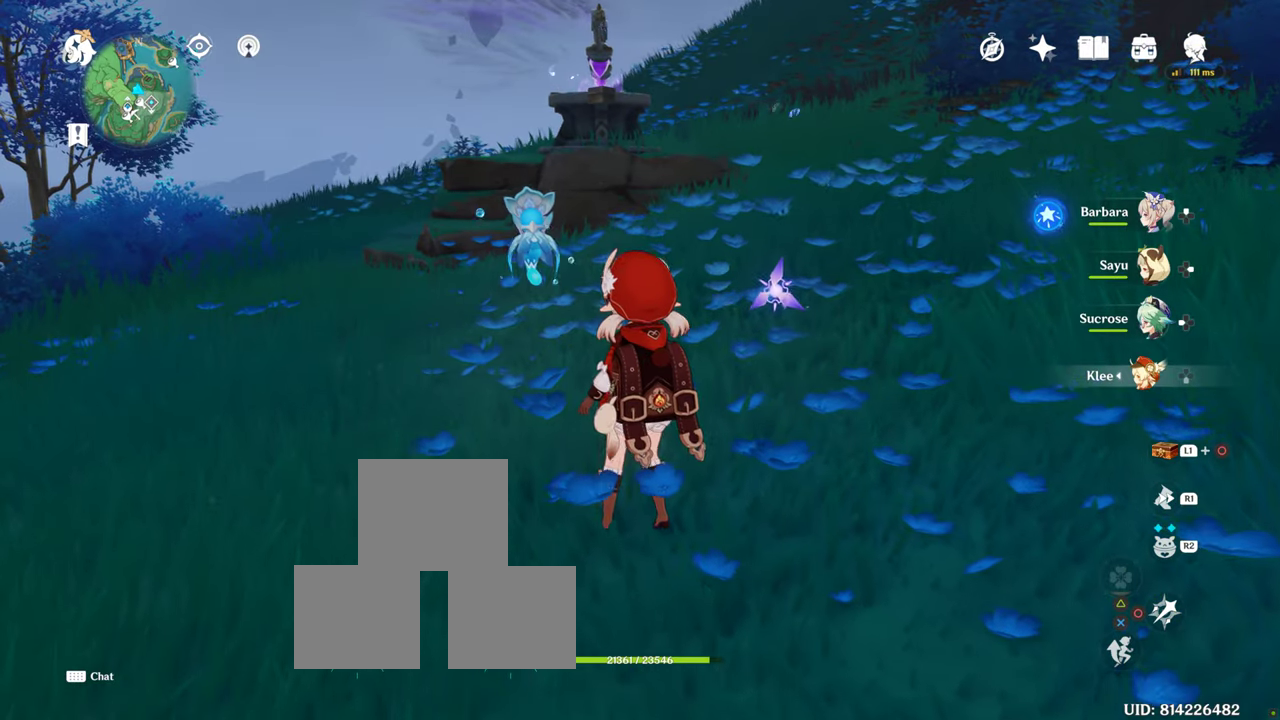
{"dt_ms": 1000, "buttons": [], "left_stick": "center", "right_stick": "center"}
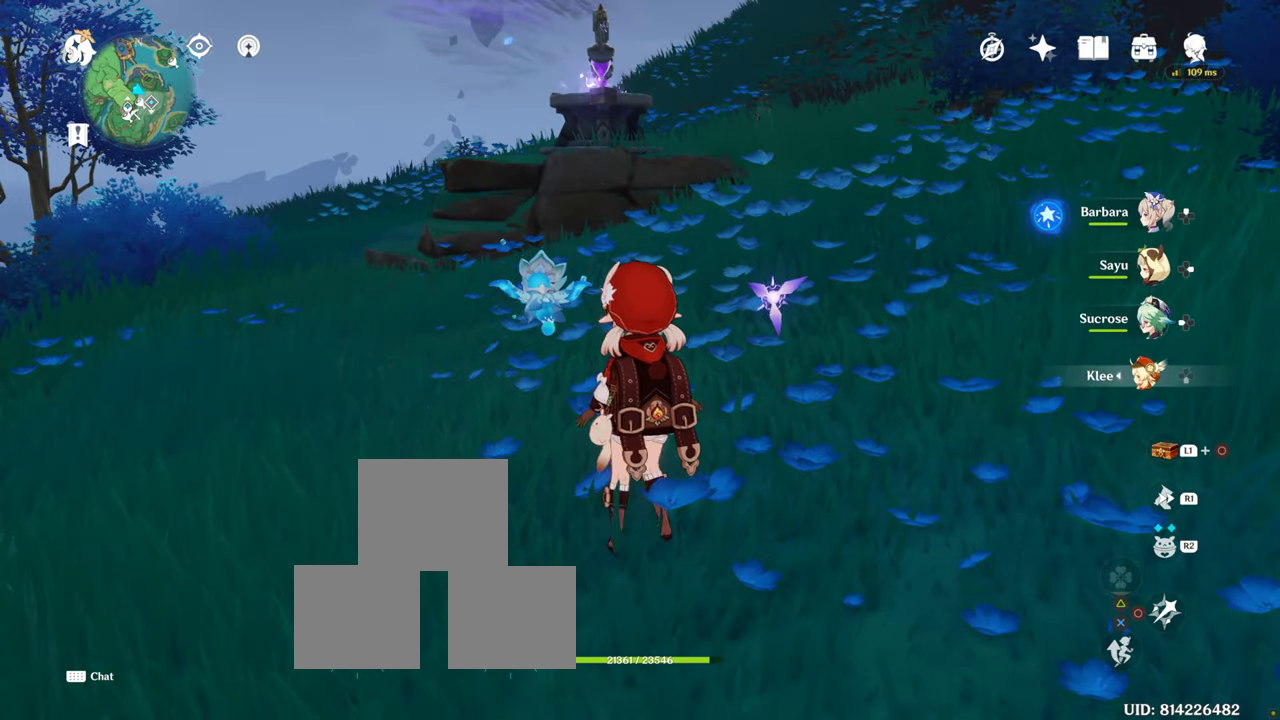
{"dt_ms": 500, "buttons": [], "left_stick": "center", "right_stick": "center", "events": []}
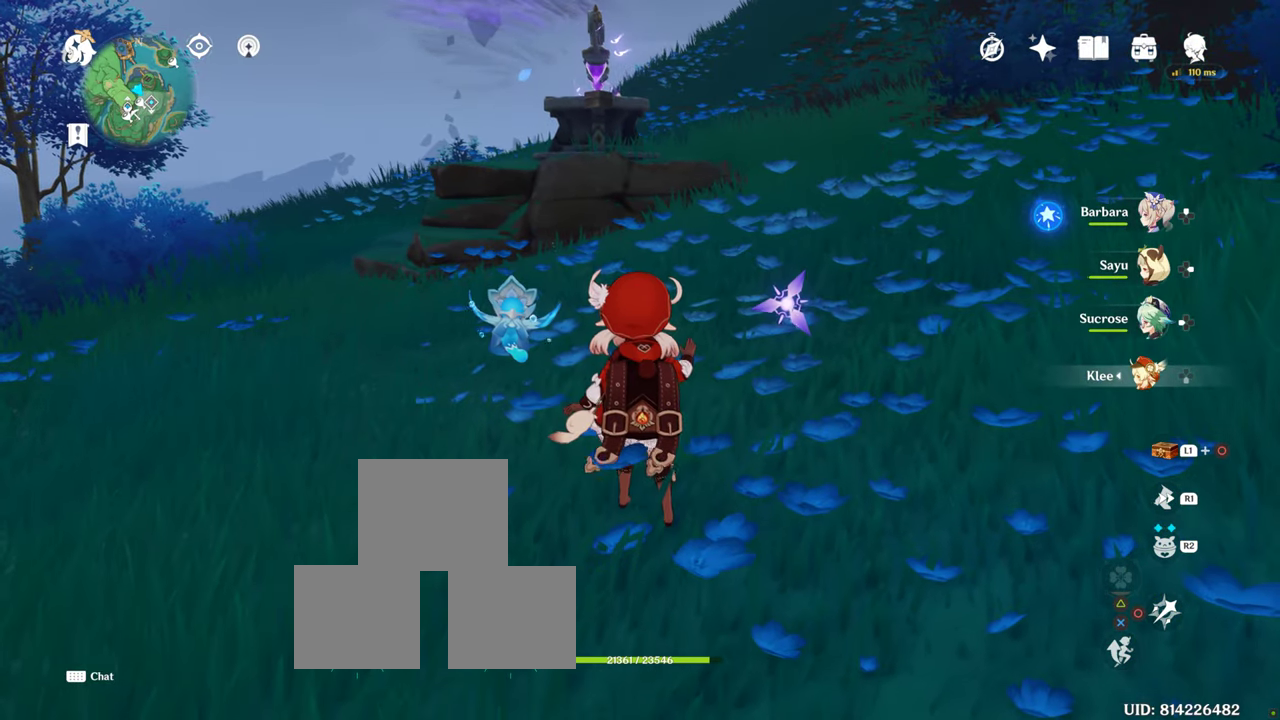
{"dt_ms": 500, "buttons": [], "left_stick": "center", "right_stick": "center", "events": []}
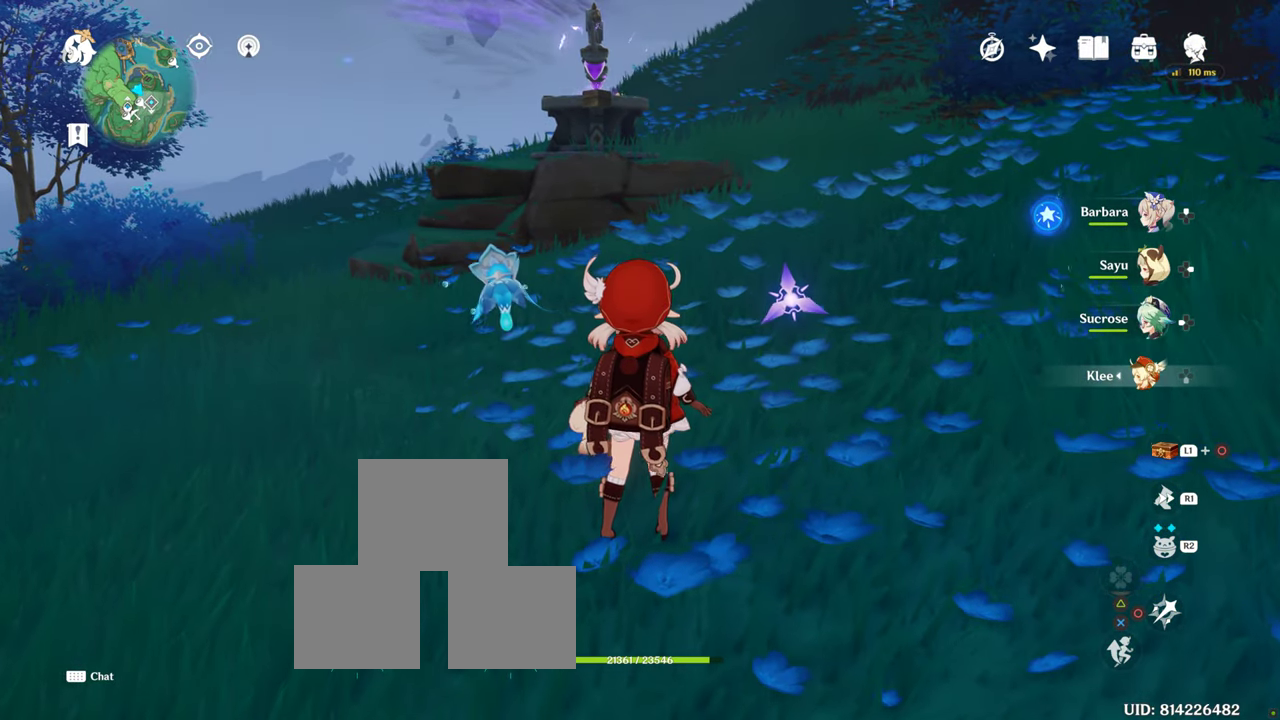
{"dt_ms": 500, "buttons": [], "left_stick": "center", "right_stick": "center", "events": [[250, "right_stick", "up-right"], [383, "right_stick", "center"]]}
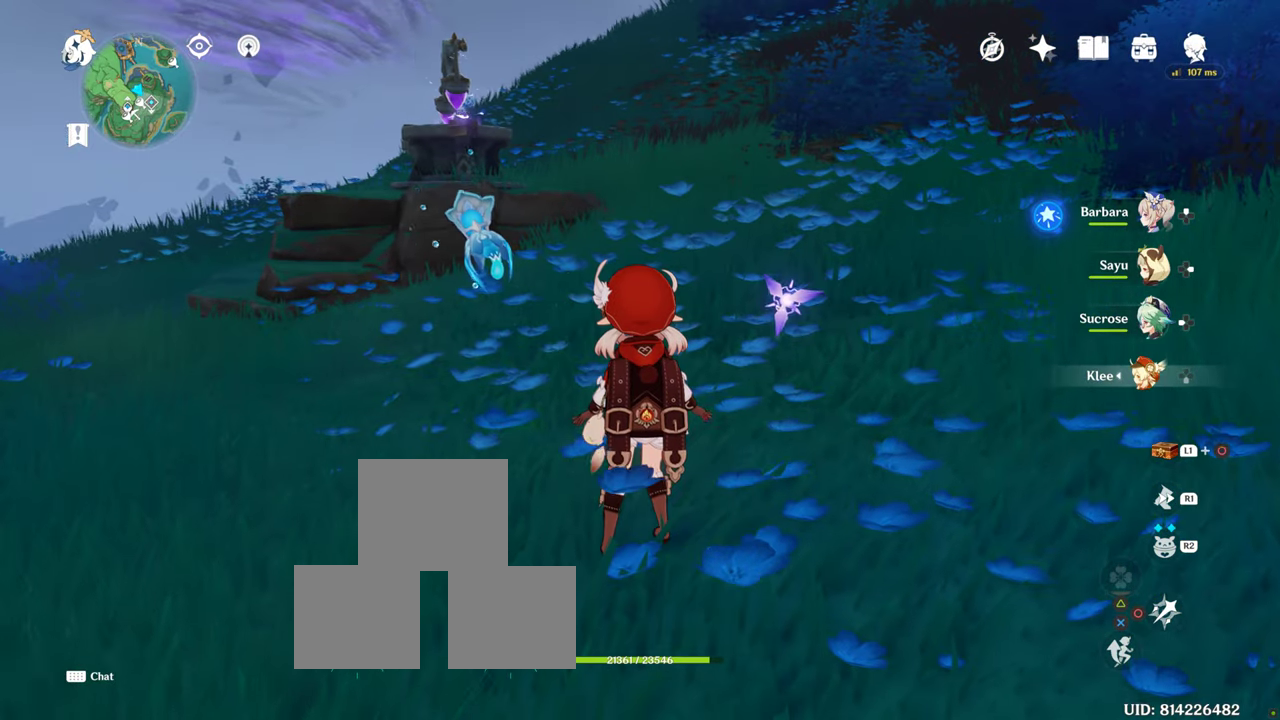
{"dt_ms": 500, "buttons": [], "left_stick": "center", "right_stick": "center", "events": [[250, "right_stick", "right"], [433, "right_stick", "center"]]}
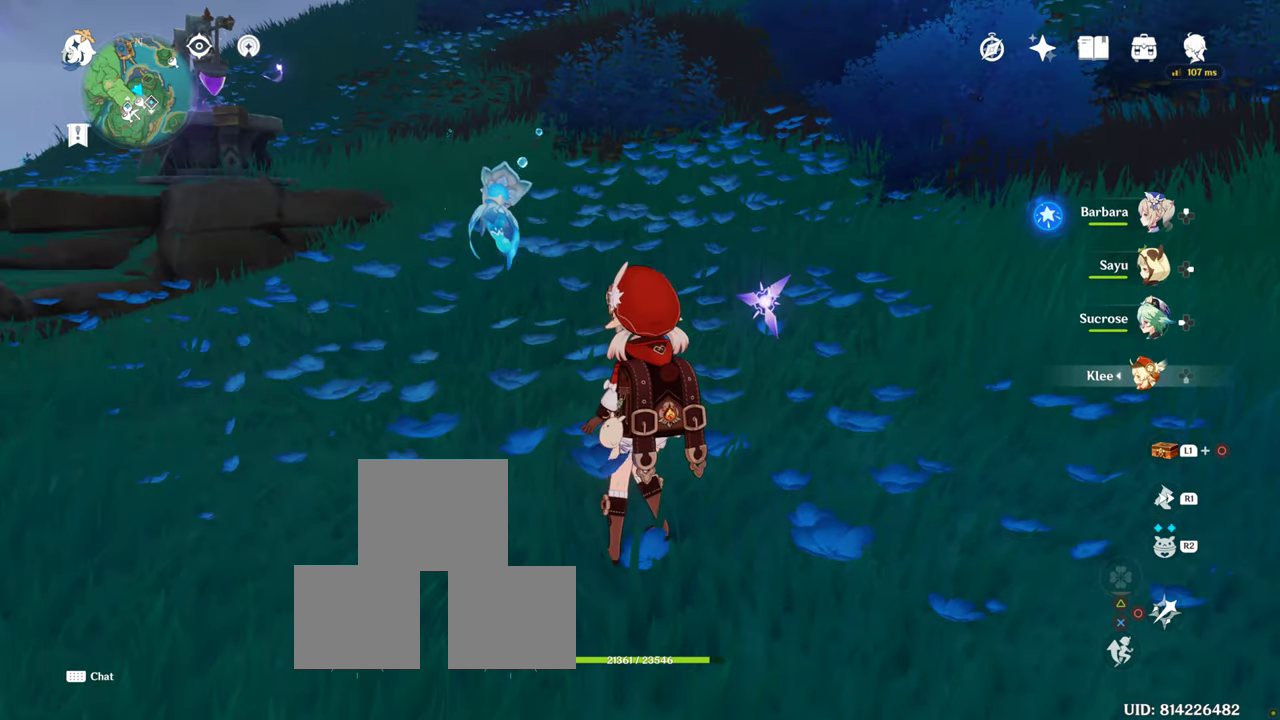
{"dt_ms": 500, "buttons": [], "left_stick": "center", "right_stick": "up-left", "events": [[483, "right_stick", "up-left"]]}
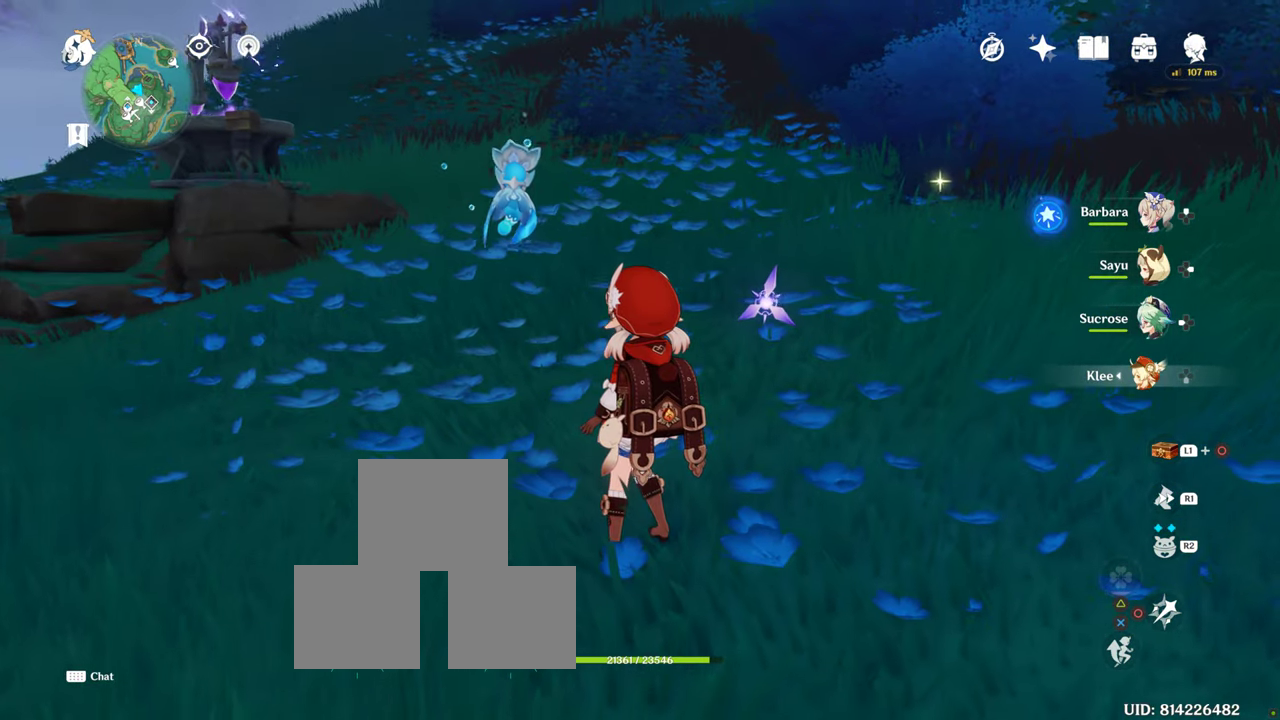
{"dt_ms": 500, "buttons": [], "left_stick": "center", "right_stick": "center", "events": [[50, "right_stick", "left"], [200, "right_stick", "center"]]}
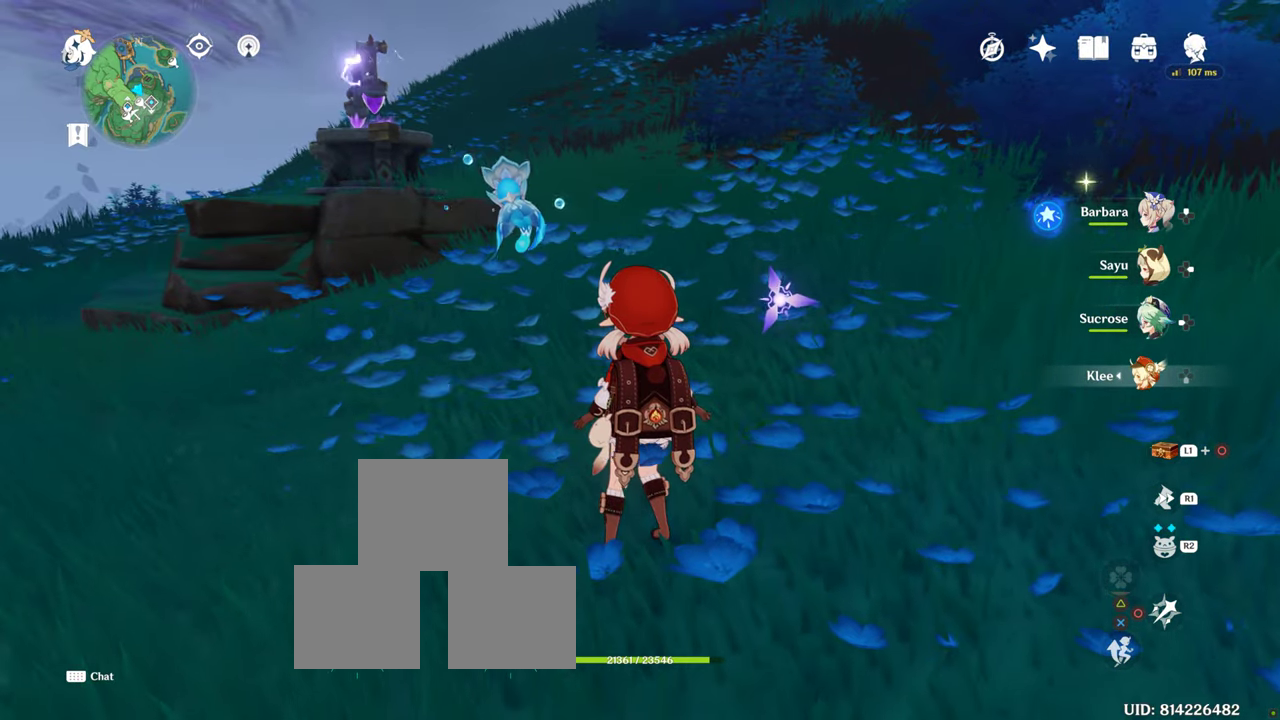
{"dt_ms": 500, "buttons": [], "left_stick": "center", "right_stick": "center", "events": []}
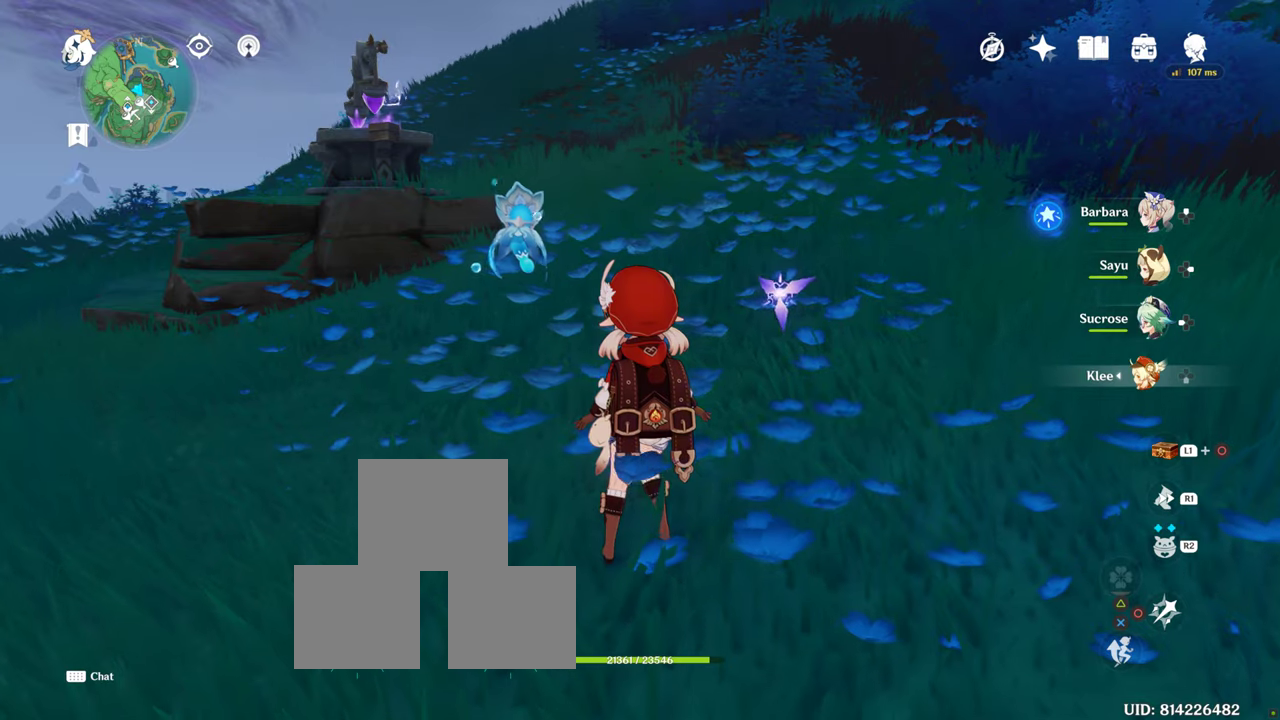
{"dt_ms": 500, "buttons": [], "left_stick": "center", "right_stick": "center", "events": []}
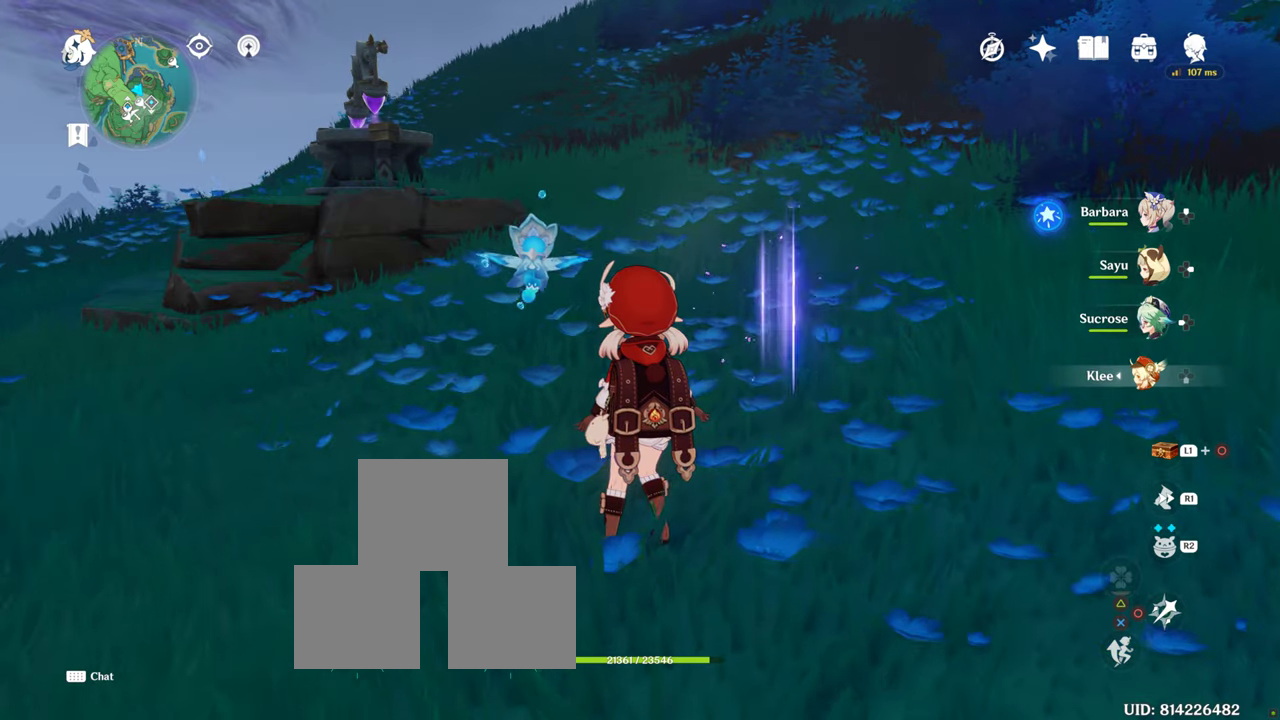
{"dt_ms": 500, "buttons": [], "left_stick": "center", "right_stick": "center", "events": []}
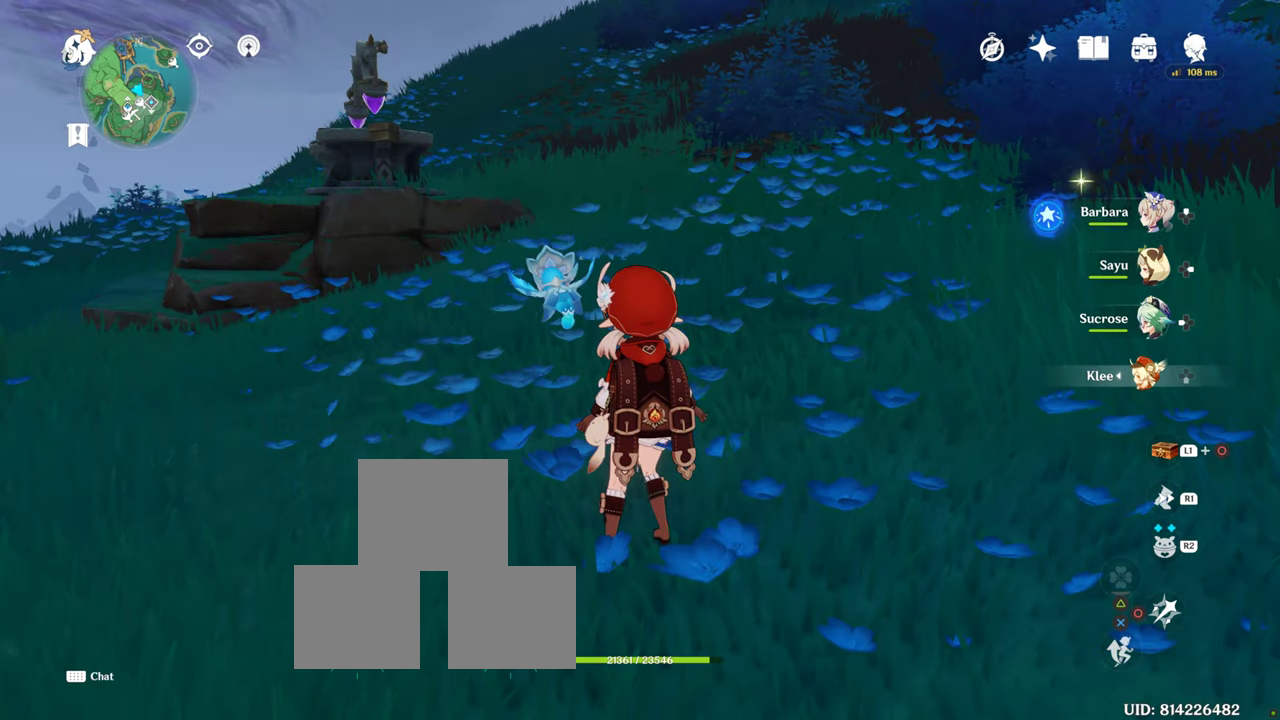
{"dt_ms": 500, "buttons": ["R1"], "left_stick": "left", "right_stick": "center", "events": [[217, "left_stick", "left"], [317, "R1", "down"]]}
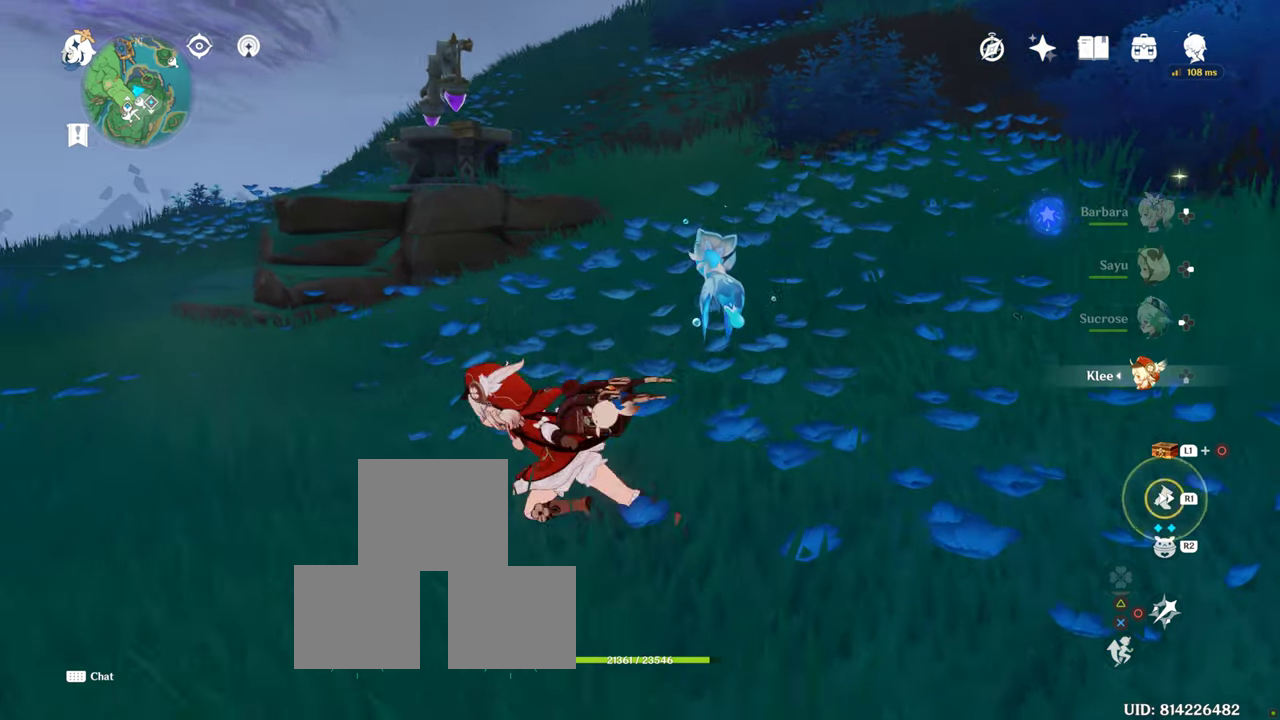
{"dt_ms": 500, "buttons": ["R1"], "left_stick": "up-left", "right_stick": "center", "events": [[317, "left_stick", "up-left"]]}
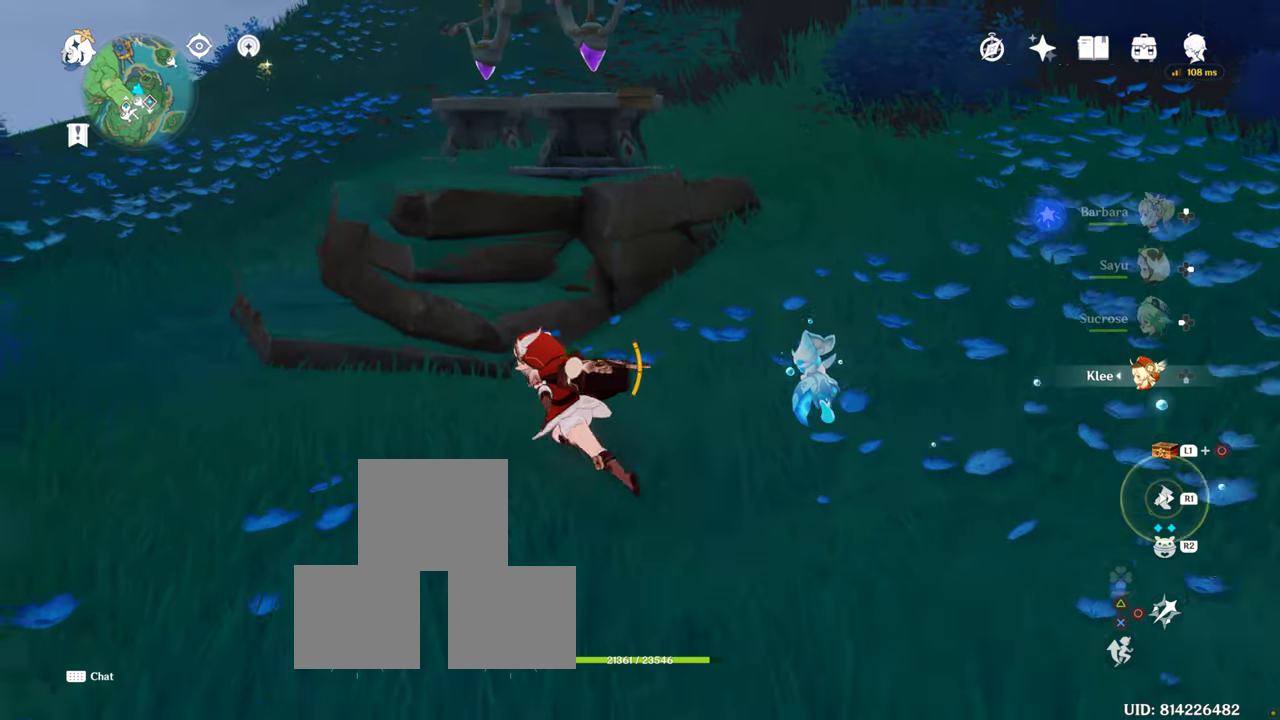
{"dt_ms": 500, "buttons": [], "left_stick": "up-left", "right_stick": "center", "events": [[50, "R1", "up"], [233, "right_stick", "right"], [433, "right_stick", "center"]]}
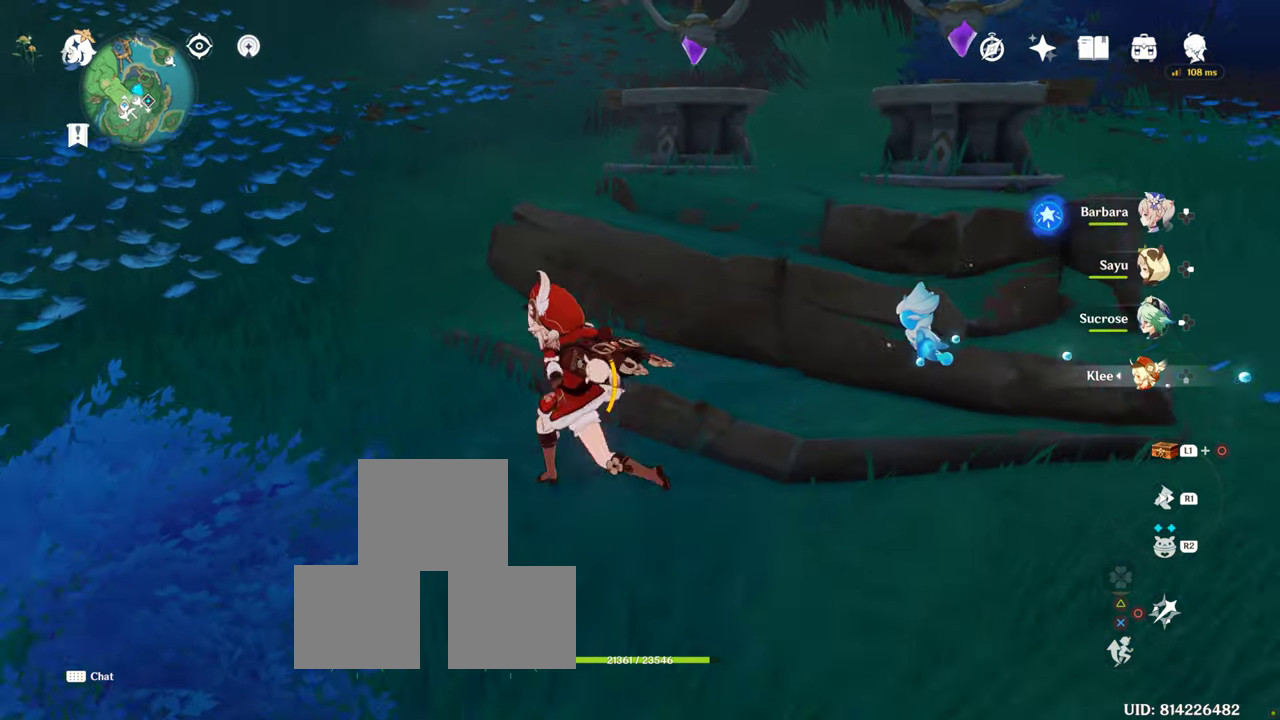
{"dt_ms": 500, "buttons": [], "left_stick": "up", "right_stick": "down-right", "events": [[150, "left_stick", "up"], [150, "right_stick", "down-right"]]}
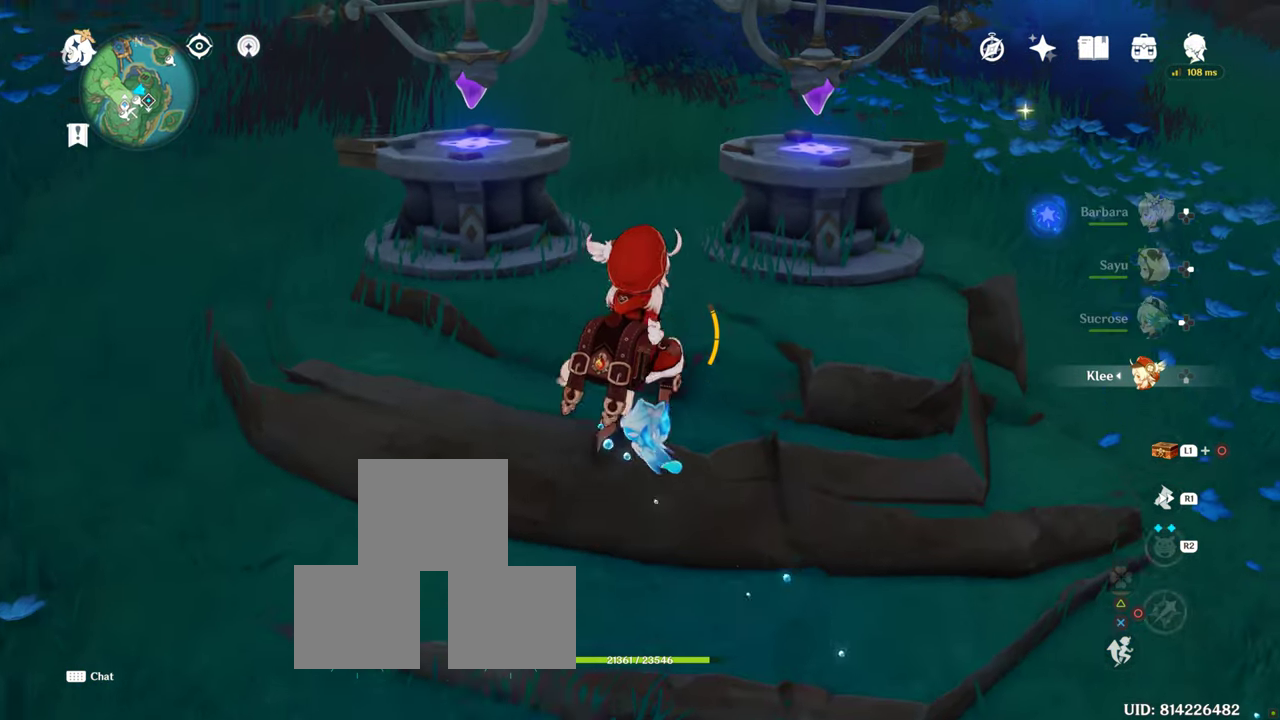
{"dt_ms": 500, "buttons": [], "left_stick": "center", "right_stick": "center", "events": [[317, "left_stick", "center"], [367, "right_stick", "center"]]}
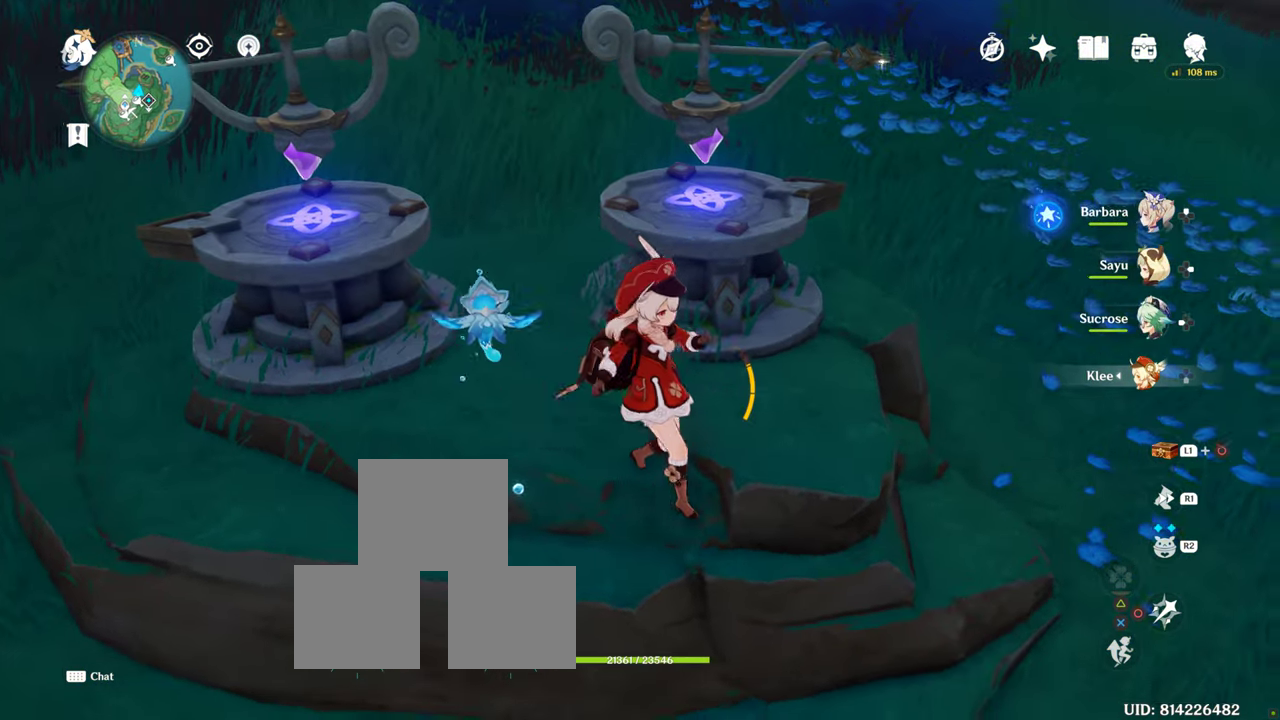
{"dt_ms": 500, "buttons": [], "left_stick": "up-right", "right_stick": "center", "events": [[67, "right_stick", "down-left"], [183, "left_stick", "up-right"], [350, "right_stick", "center"]]}
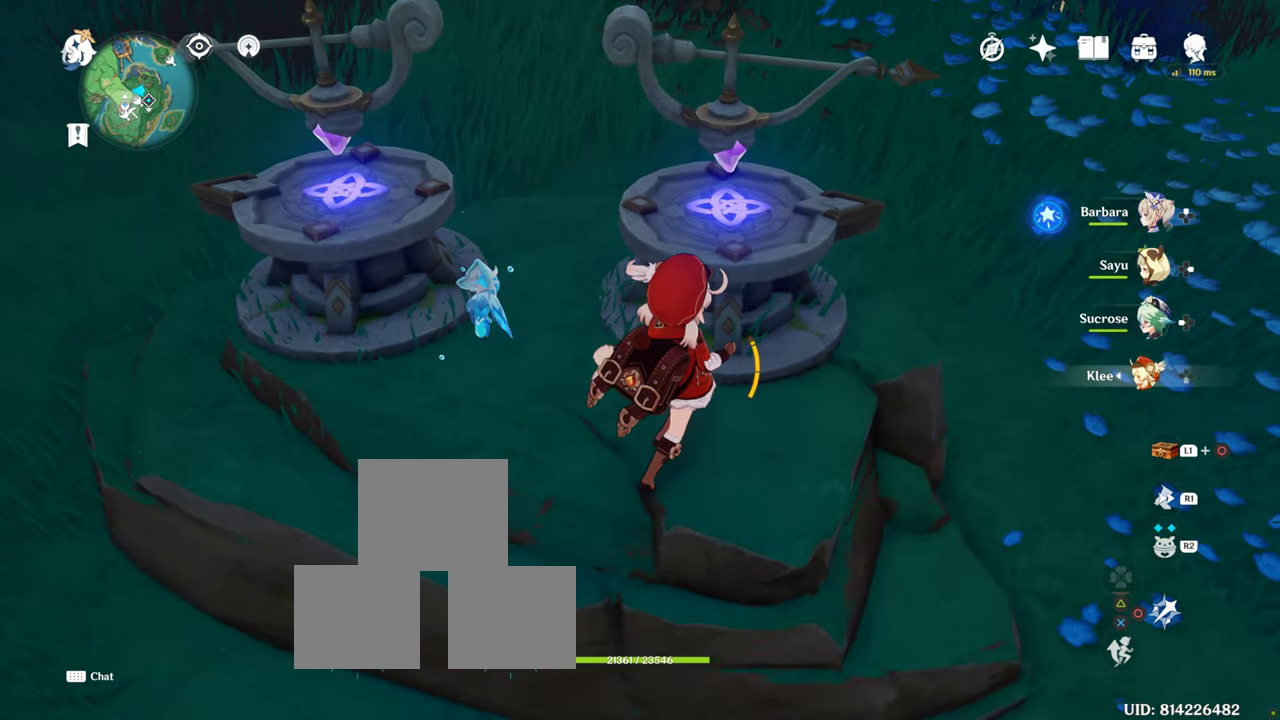
{"dt_ms": 500, "buttons": [], "left_stick": "center", "right_stick": "center", "events": [[100, "left_stick", "center"], [200, "right_stick", "left"], [383, "right_stick", "center"]]}